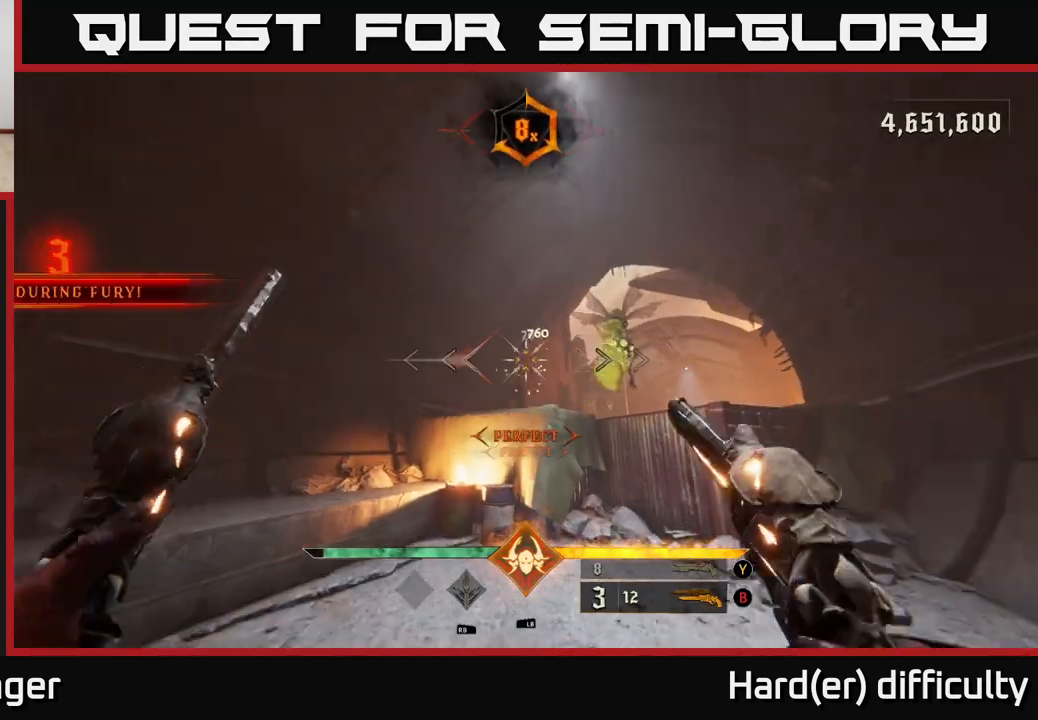
Gameplay with a controller (Xbox layout); each line is a JSON object with the inputs held at the frame after it. "events" lists button and stick changes between this image and that frame as [ms after this image, input, new state], when the widget could be followed in between.
{"buttons": [], "left_stick": "up-right", "right_stick": "center", "events": [[217, "left_stick", "down-right"], [283, "L2", "down"], [333, "A", "down"], [400, "L2", "up"], [400, "left_stick", "up-right"], [450, "A", "up"]]}
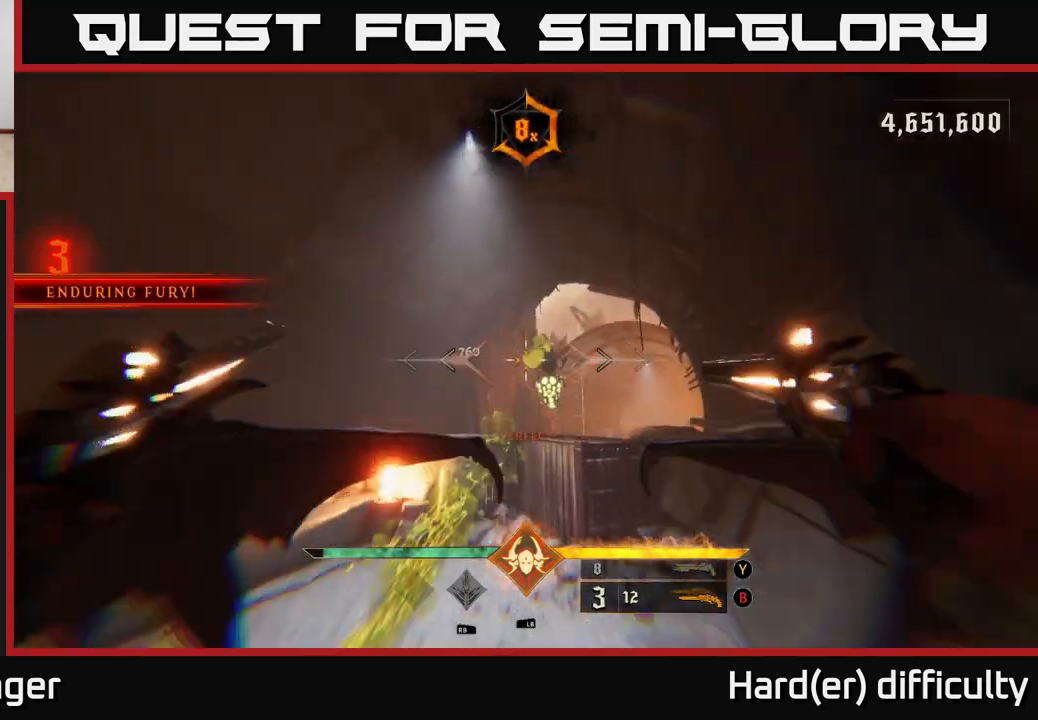
{"buttons": [], "left_stick": "down", "right_stick": "center", "events": [[67, "left_stick", "up"], [267, "right_stick", "down"], [333, "R2", "down"], [383, "left_stick", "left"], [400, "right_stick", "center"], [433, "R2", "up"], [450, "left_stick", "down"]]}
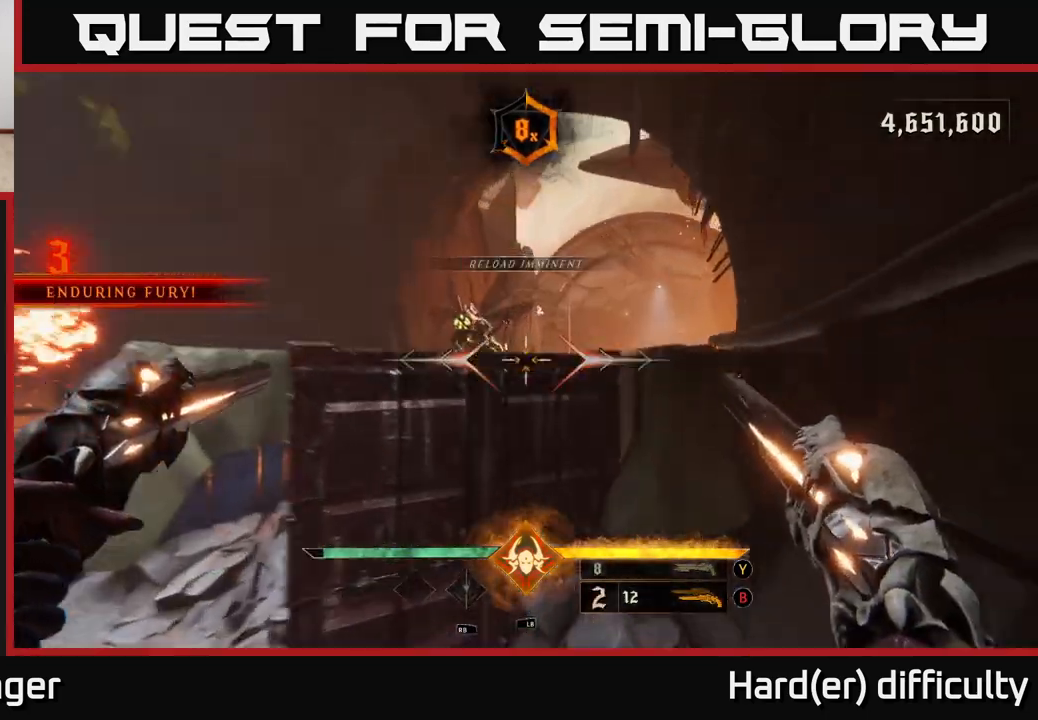
{"buttons": [], "left_stick": "down-right", "right_stick": "center", "events": [[33, "right_stick", "up"], [133, "left_stick", "left"], [183, "right_stick", "center"], [317, "Y", "down"], [317, "left_stick", "down-left"], [400, "Y", "up"], [483, "left_stick", "down-right"]]}
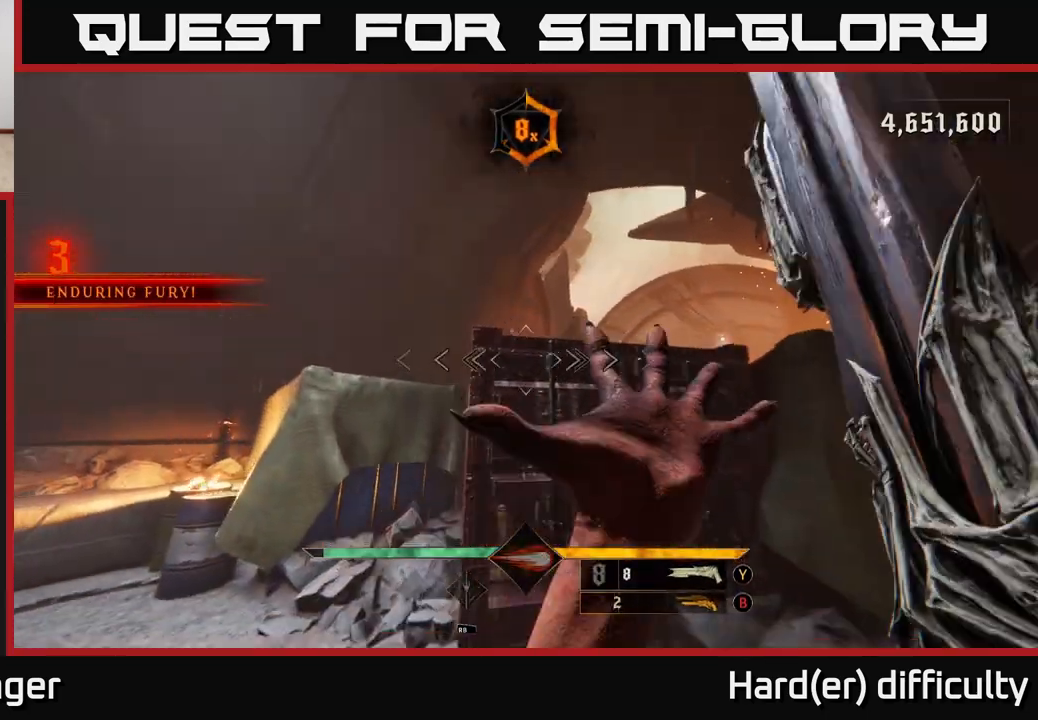
{"buttons": ["R2"], "left_stick": "up", "right_stick": "down", "events": [[67, "left_stick", "center"], [150, "A", "down"], [250, "A", "up"], [283, "left_stick", "up"], [367, "right_stick", "down"], [500, "R2", "down"]]}
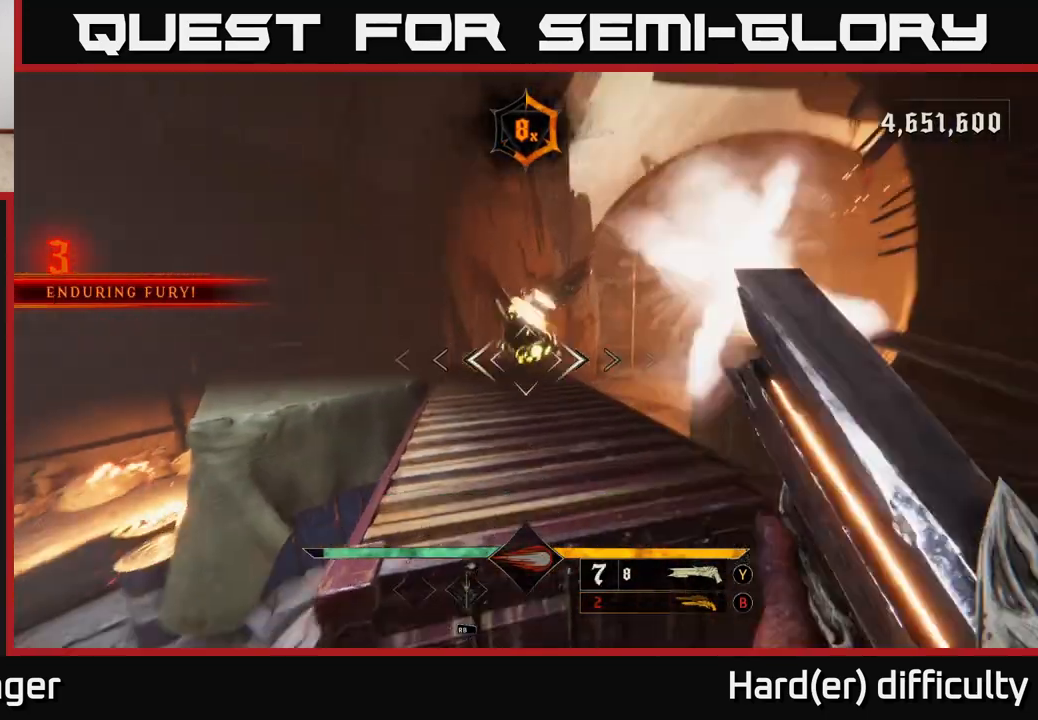
{"buttons": [], "left_stick": "down-left", "right_stick": "center", "events": [[50, "right_stick", "center"], [100, "R2", "up"], [167, "left_stick", "left"], [217, "right_stick", "up"], [267, "left_stick", "down-left"], [383, "right_stick", "center"]]}
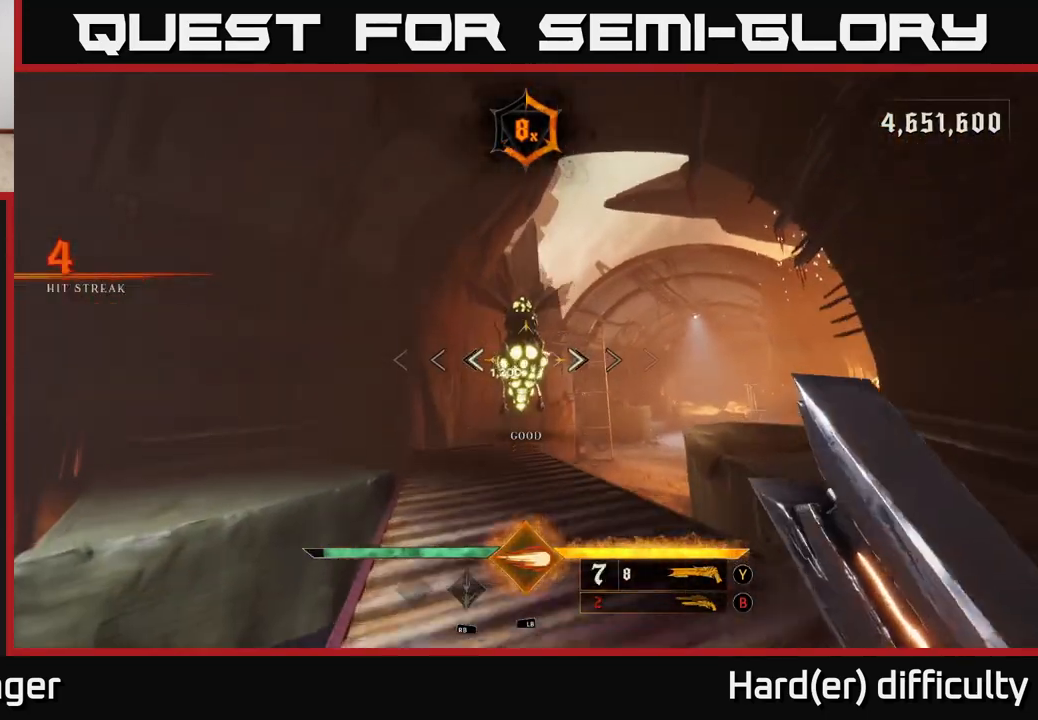
{"buttons": ["A"], "left_stick": "down-left", "right_stick": "center", "events": [[117, "left_stick", "up-left"], [233, "left_stick", "left"], [283, "right_stick", "right"], [367, "left_stick", "down-left"], [417, "right_stick", "center"], [467, "A", "down"]]}
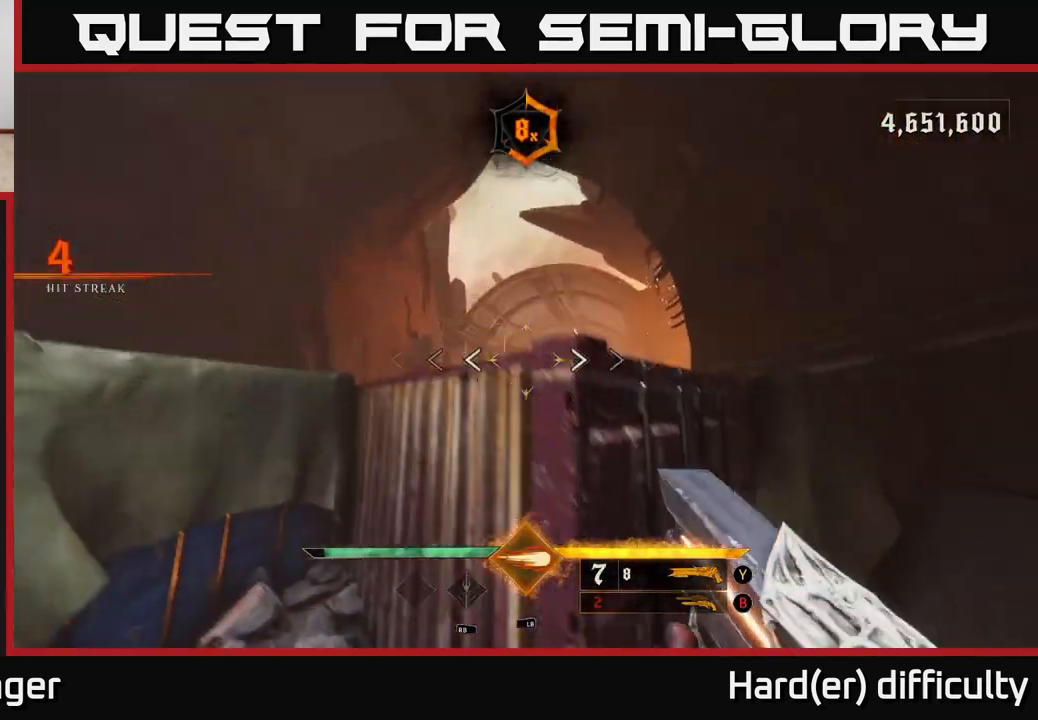
{"buttons": ["A"], "left_stick": "up-right", "right_stick": "center", "events": [[83, "A", "up"], [117, "left_stick", "up-left"], [250, "right_stick", "right"], [267, "left_stick", "up"], [317, "right_stick", "center"], [417, "A", "down"], [483, "left_stick", "up-right"]]}
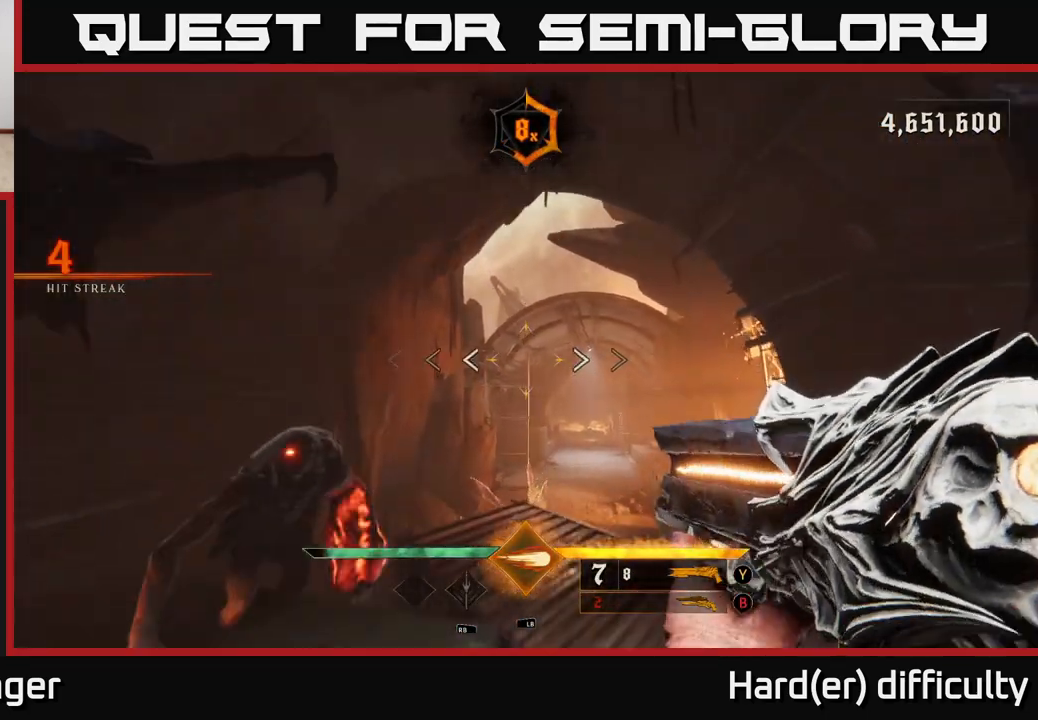
{"buttons": [], "left_stick": "center", "right_stick": "down", "events": [[17, "A", "up"], [117, "right_stick", "down"], [217, "left_stick", "center"]]}
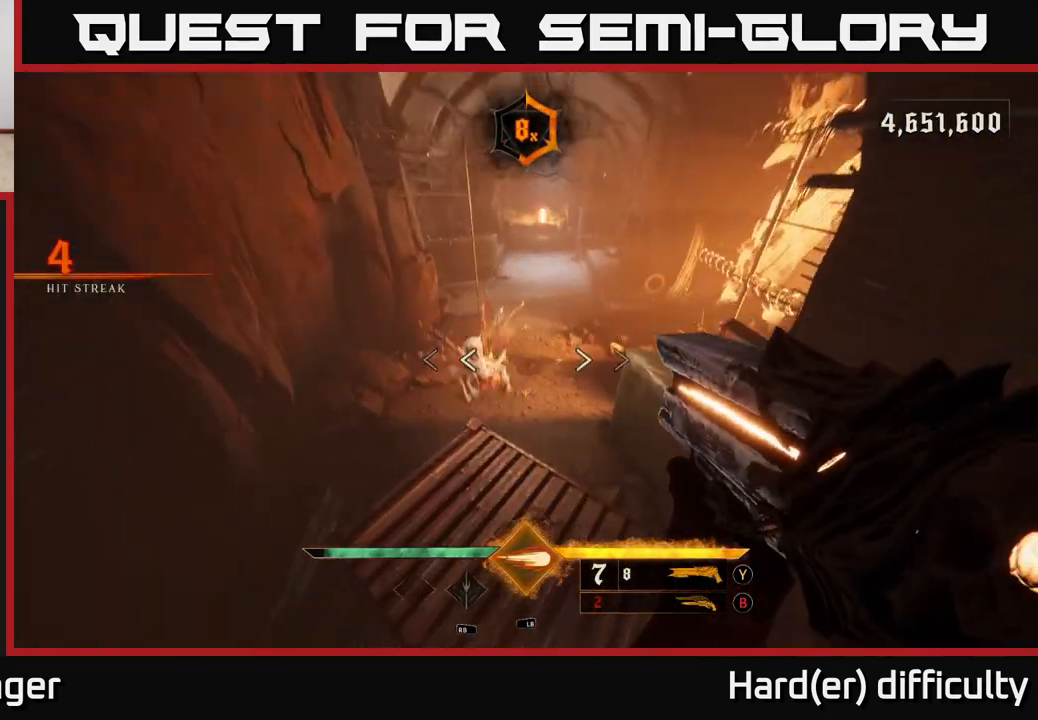
{"buttons": ["L2"], "left_stick": "up-right", "right_stick": "up", "events": [[67, "L1", "down"], [83, "left_stick", "up-right"], [117, "right_stick", "left"], [183, "L1", "up"], [233, "right_stick", "center"], [417, "right_stick", "up"], [433, "L2", "down"]]}
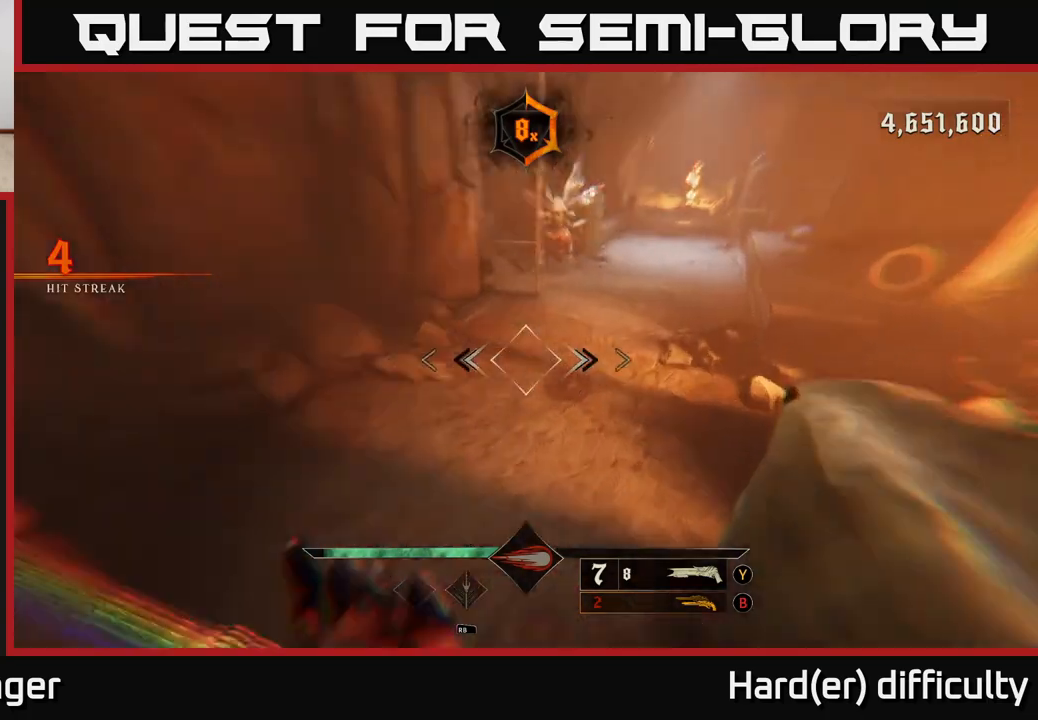
{"buttons": [], "left_stick": "up-left", "right_stick": "left", "events": [[67, "L2", "up"], [200, "right_stick", "right"], [283, "left_stick", "up"], [283, "right_stick", "center"], [433, "left_stick", "up-left"], [433, "right_stick", "left"]]}
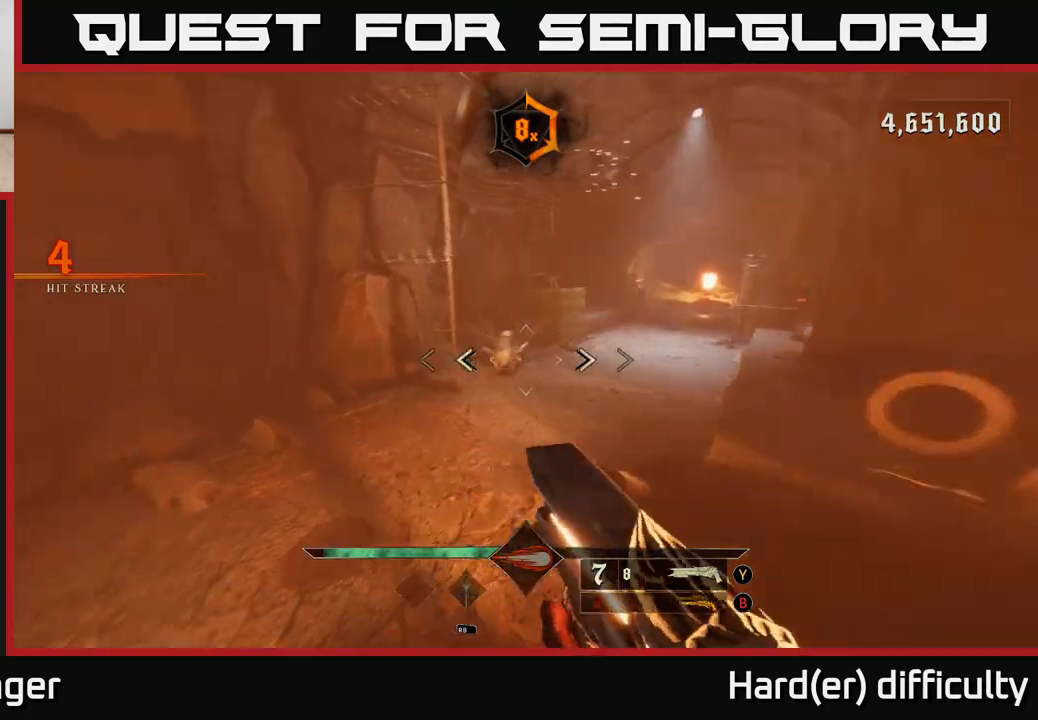
{"buttons": [], "left_stick": "up-left", "right_stick": "up", "events": [[67, "R2", "down"], [67, "right_stick", "up"], [150, "right_stick", "center"], [167, "R2", "up"], [233, "left_stick", "up"], [400, "left_stick", "up-left"], [433, "right_stick", "up"]]}
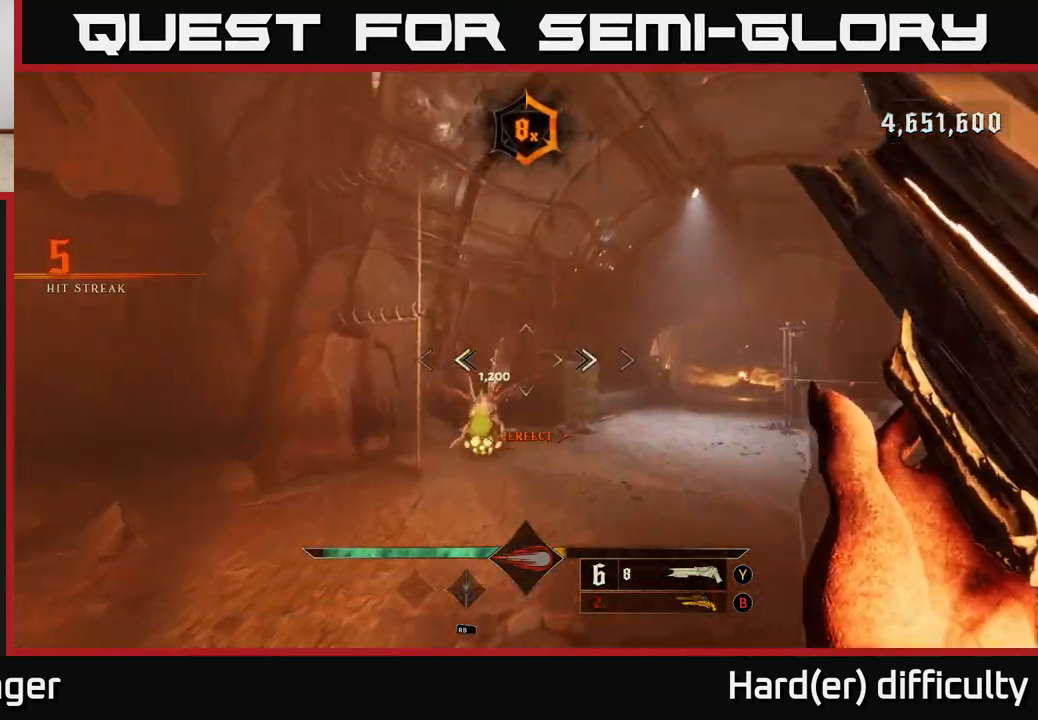
{"buttons": [], "left_stick": "left", "right_stick": "down-right", "events": [[33, "right_stick", "center"], [267, "left_stick", "left"], [450, "right_stick", "down-right"]]}
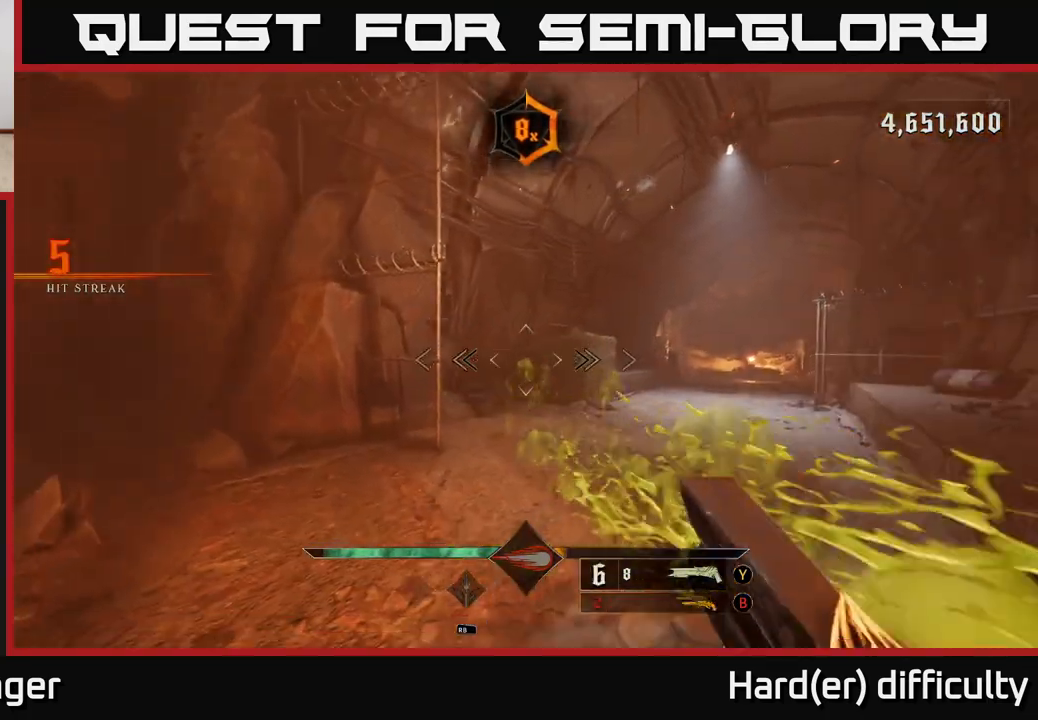
{"buttons": [], "left_stick": "center", "right_stick": "up-right", "events": [[83, "L2", "down"], [100, "R2", "down"], [183, "R2", "up"], [200, "left_stick", "up-left"], [250, "L2", "up"], [300, "right_stick", "right"], [383, "left_stick", "center"], [400, "right_stick", "up-right"]]}
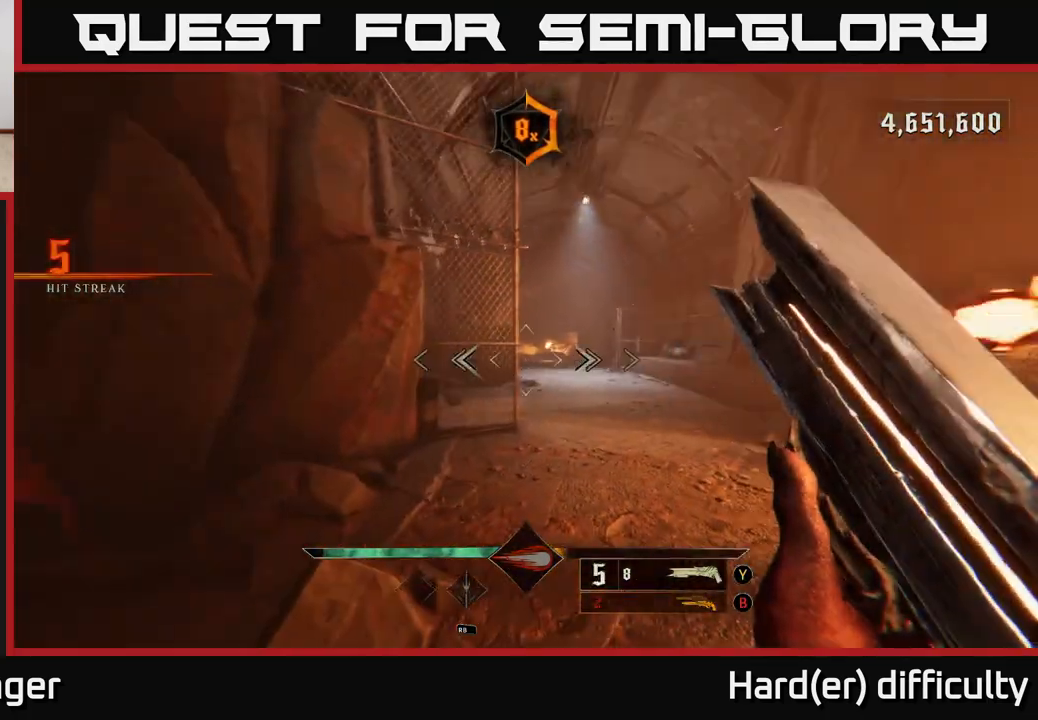
{"buttons": [], "left_stick": "up-right", "right_stick": "center", "events": [[17, "left_stick", "up-right"], [33, "right_stick", "center"], [200, "right_stick", "left"], [383, "right_stick", "center"]]}
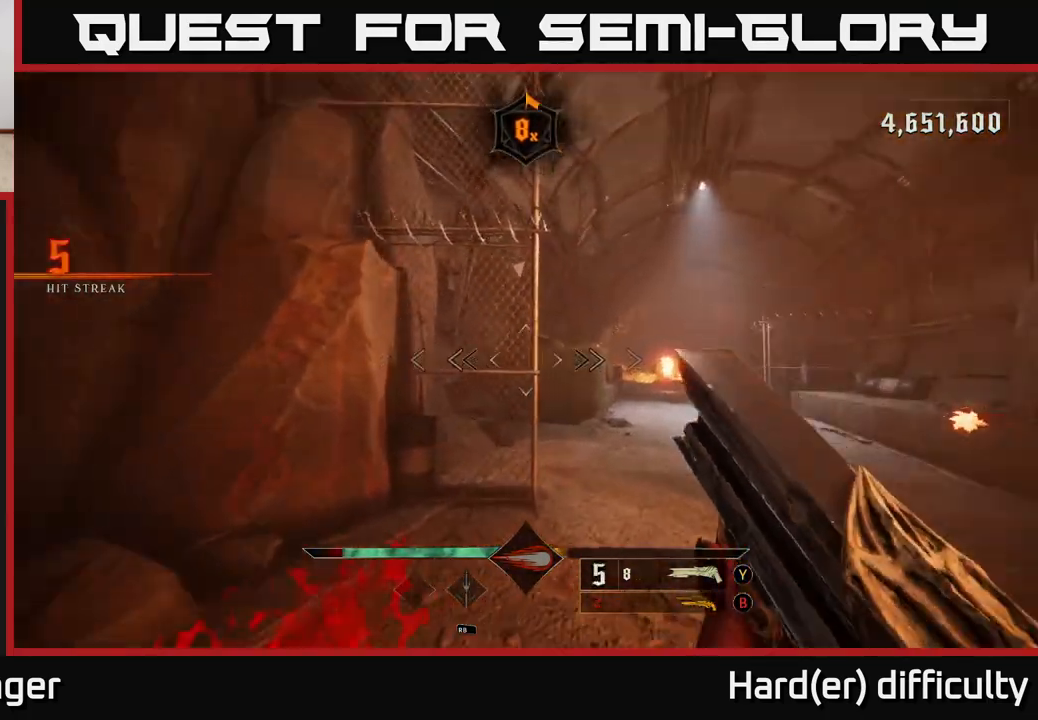
{"buttons": [], "left_stick": "up-left", "right_stick": "right", "events": [[50, "left_stick", "right"], [83, "X", "down"], [167, "X", "up"], [217, "L2", "down"], [217, "left_stick", "up-right"], [283, "right_stick", "right"], [333, "left_stick", "up-left"], [367, "L2", "up"], [383, "left_stick", "left"], [500, "left_stick", "up-left"]]}
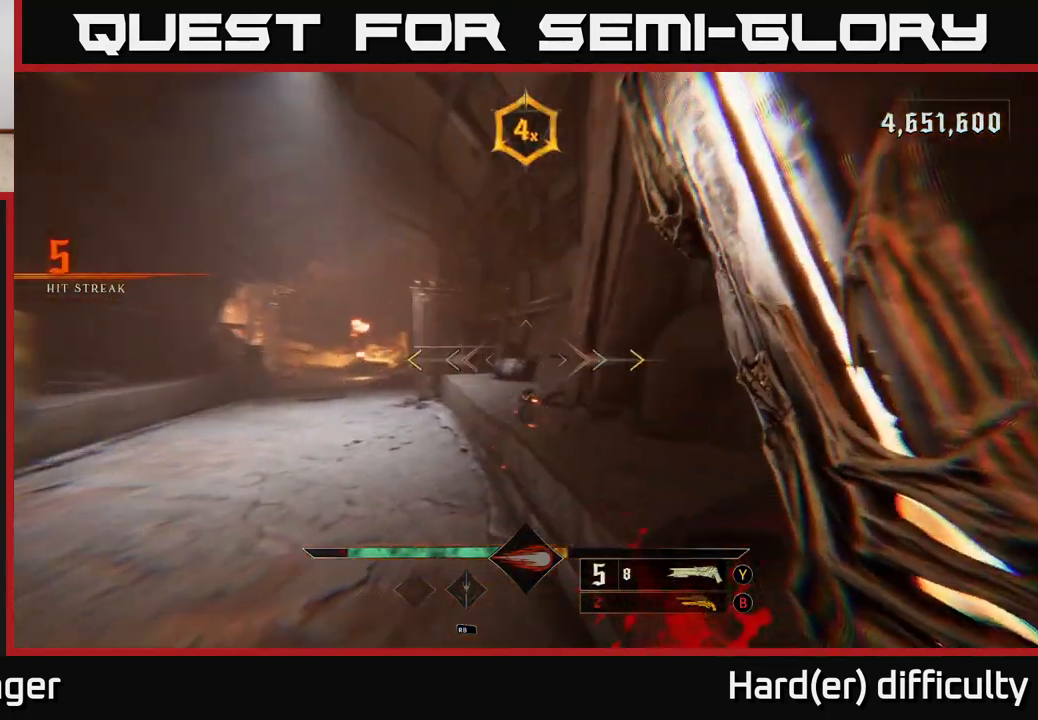
{"buttons": [], "left_stick": "down-left", "right_stick": "right", "events": [[133, "left_stick", "left"], [350, "left_stick", "down-left"]]}
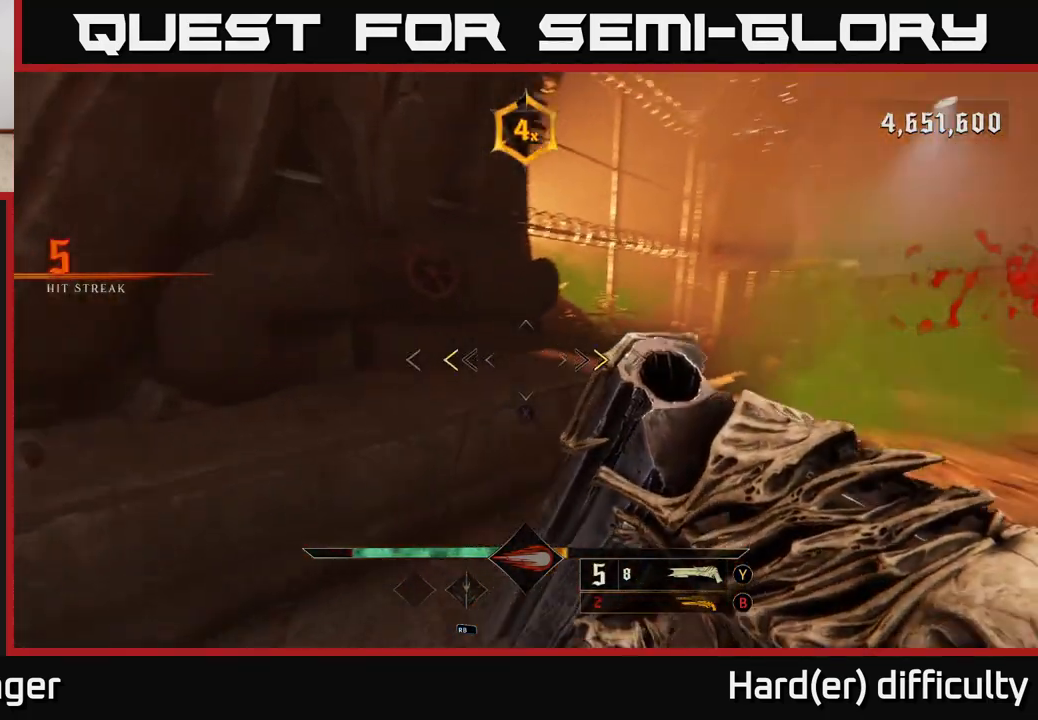
{"buttons": [], "left_stick": "down", "right_stick": "center", "events": [[200, "left_stick", "down"], [200, "right_stick", "center"], [267, "X", "down"], [350, "X", "up"]]}
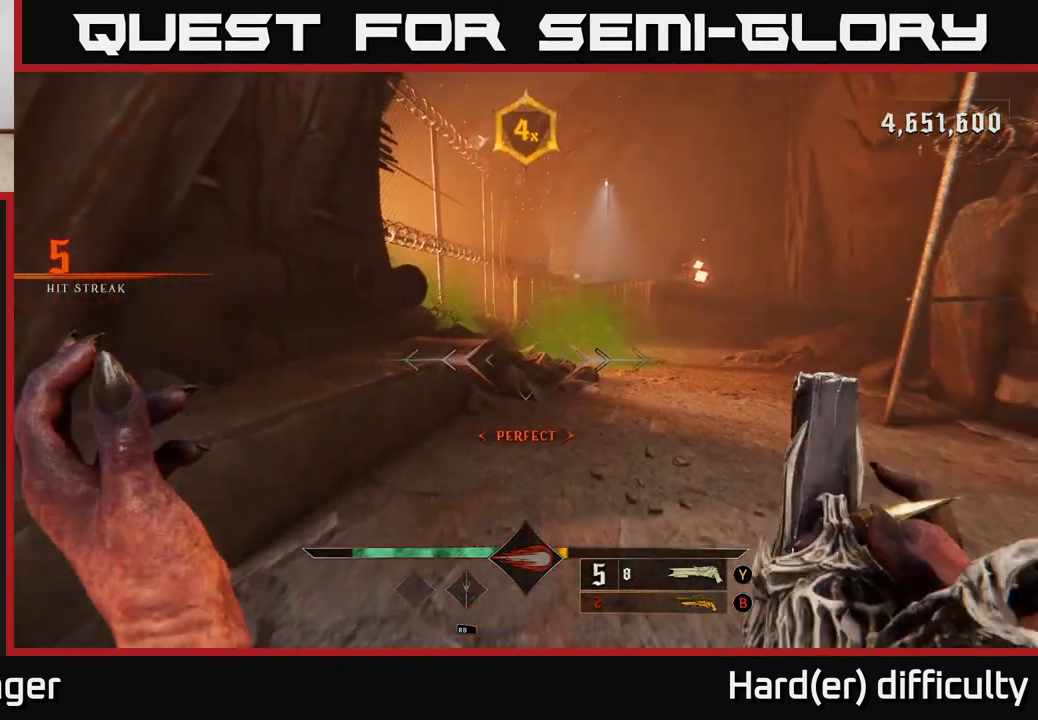
{"buttons": ["L2"], "left_stick": "down-left", "right_stick": "center", "events": [[33, "right_stick", "up-right"], [167, "right_stick", "center"], [300, "right_stick", "right"], [383, "left_stick", "down-left"], [417, "L2", "down"], [467, "right_stick", "center"]]}
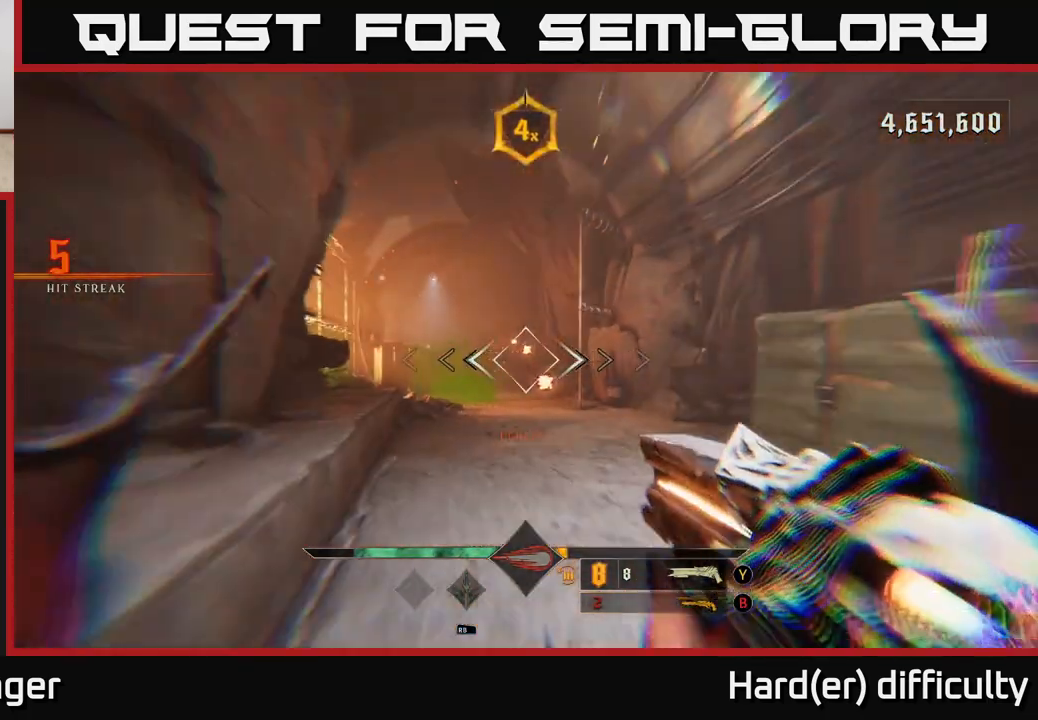
{"buttons": ["A"], "left_stick": "up", "right_stick": "center", "events": [[33, "left_stick", "left"], [67, "L2", "up"], [133, "left_stick", "center"], [200, "left_stick", "up"], [267, "A", "down"], [367, "A", "up"], [450, "A", "down"]]}
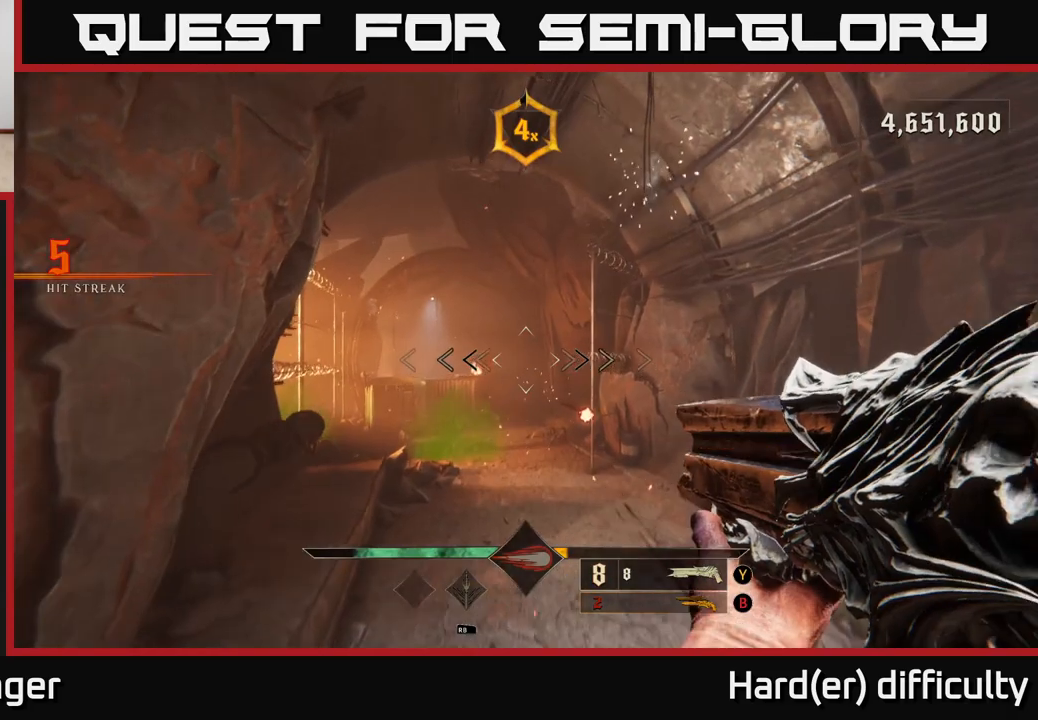
{"buttons": [], "left_stick": "up-right", "right_stick": "center", "events": [[50, "A", "up"], [217, "right_stick", "down"], [350, "L2", "down"], [367, "R2", "down"], [367, "left_stick", "up-right"], [367, "right_stick", "center"], [433, "R2", "up"], [483, "L2", "up"]]}
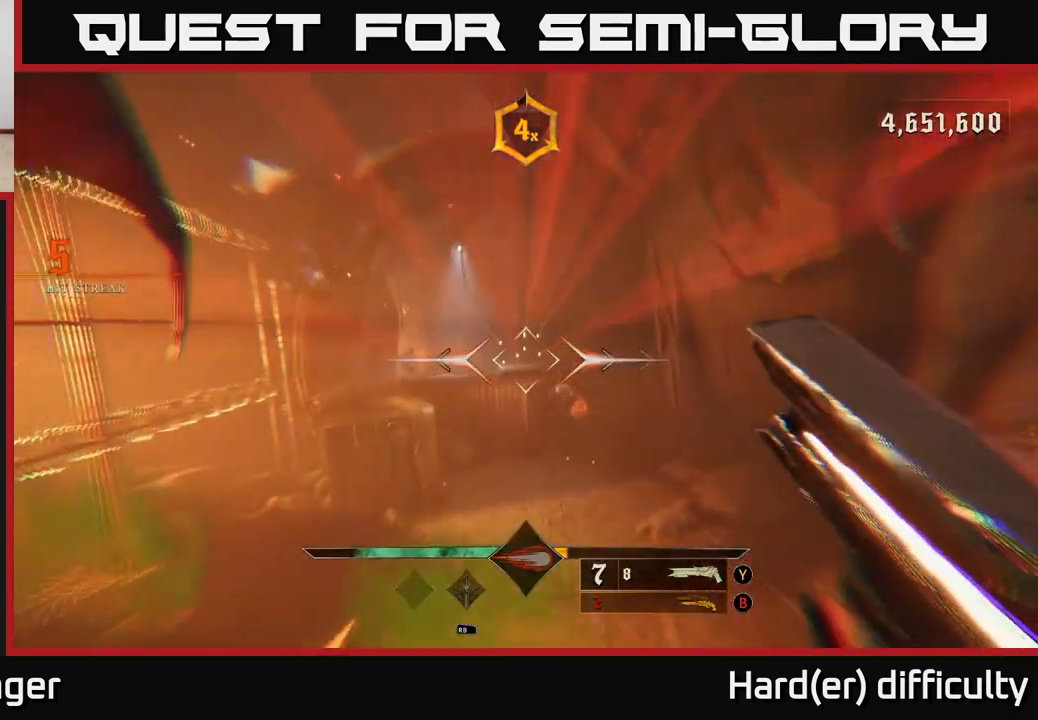
{"buttons": [], "left_stick": "up-right", "right_stick": "center", "events": [[283, "right_stick", "up"], [417, "right_stick", "center"]]}
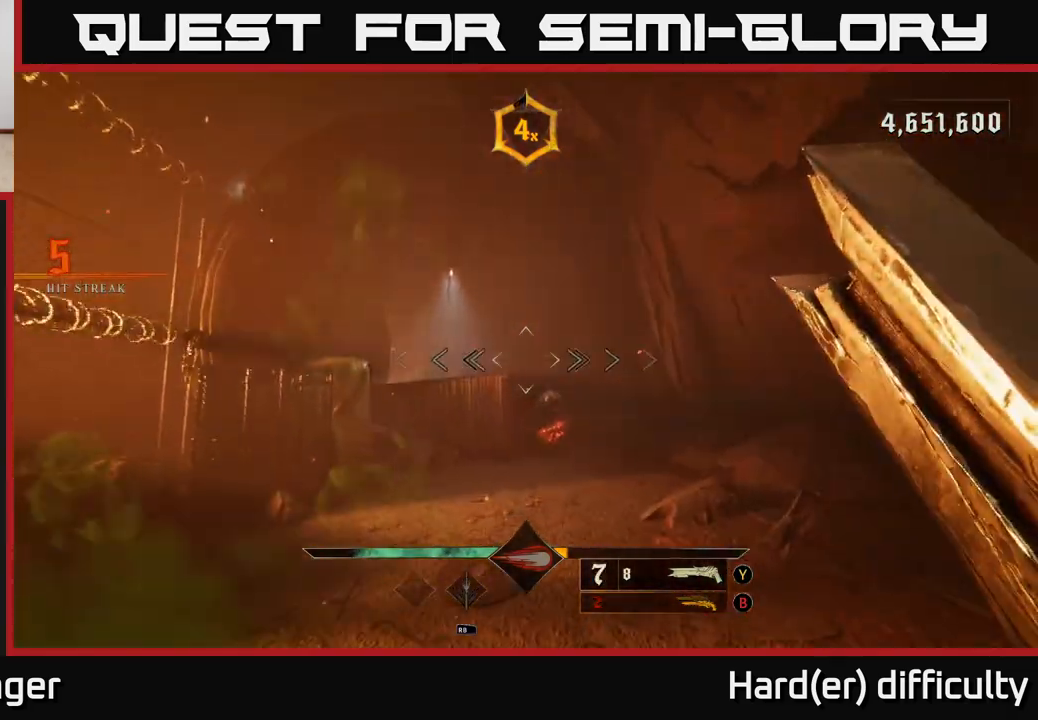
{"buttons": [], "left_stick": "up-right", "right_stick": "center", "events": [[267, "right_stick", "down"], [383, "R2", "down"], [400, "right_stick", "center"], [483, "R2", "up"]]}
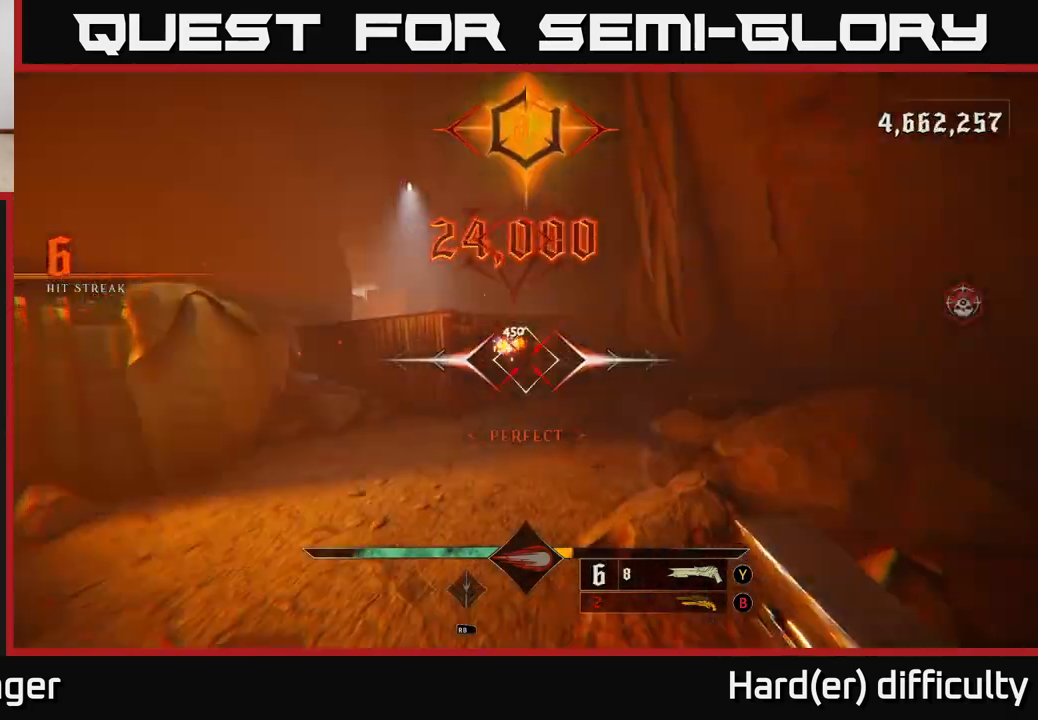
{"buttons": [], "left_stick": "left", "right_stick": "center", "events": [[17, "L2", "down"], [150, "L2", "up"], [167, "right_stick", "left"], [283, "right_stick", "center"], [367, "left_stick", "up-left"], [467, "left_stick", "left"]]}
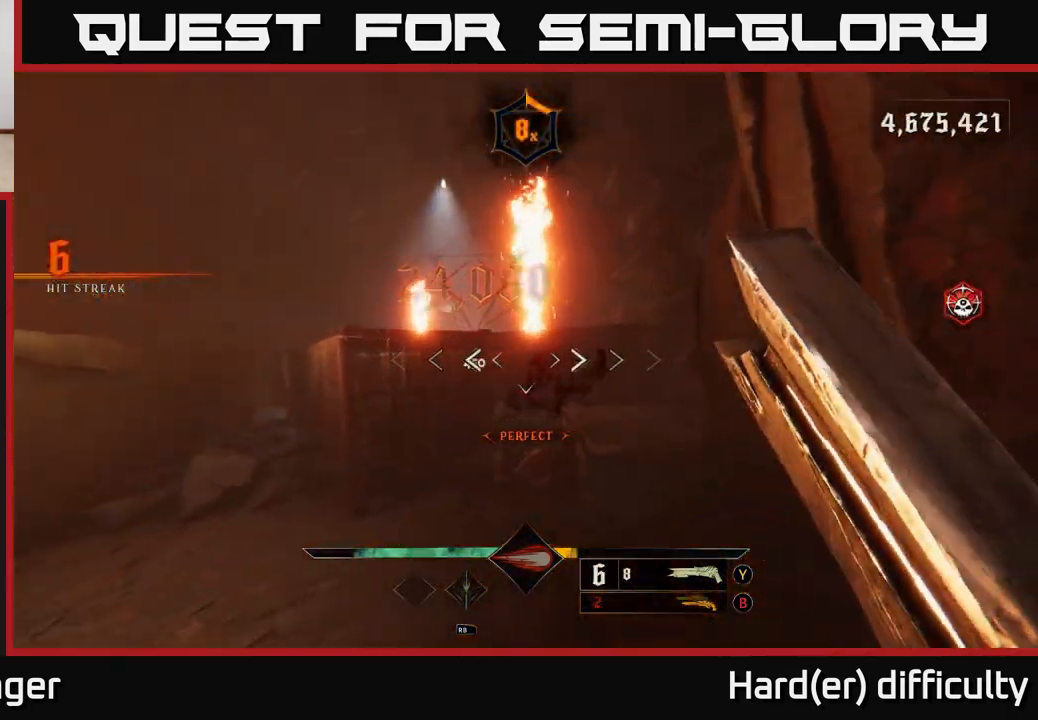
{"buttons": ["L2"], "left_stick": "right", "right_stick": "left", "events": [[83, "right_stick", "down-left"], [150, "right_stick", "left"], [200, "left_stick", "down"], [317, "left_stick", "down-right"], [433, "L2", "down"], [483, "left_stick", "right"]]}
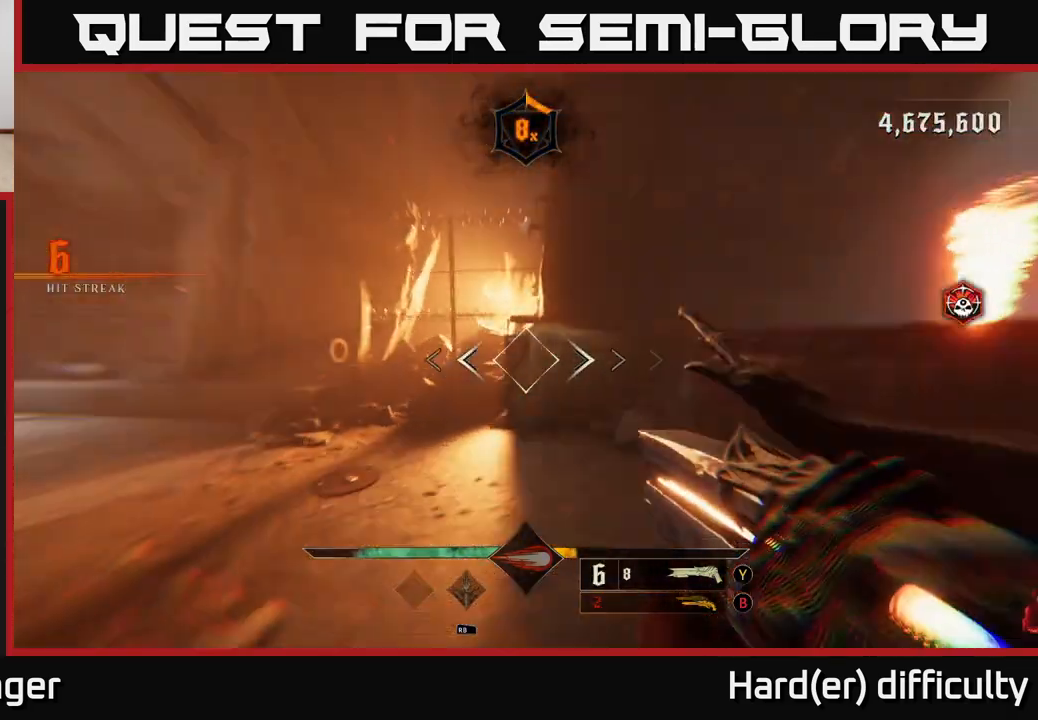
{"buttons": [], "left_stick": "up-right", "right_stick": "center", "events": [[67, "L2", "up"], [317, "left_stick", "up-right"], [433, "right_stick", "center"]]}
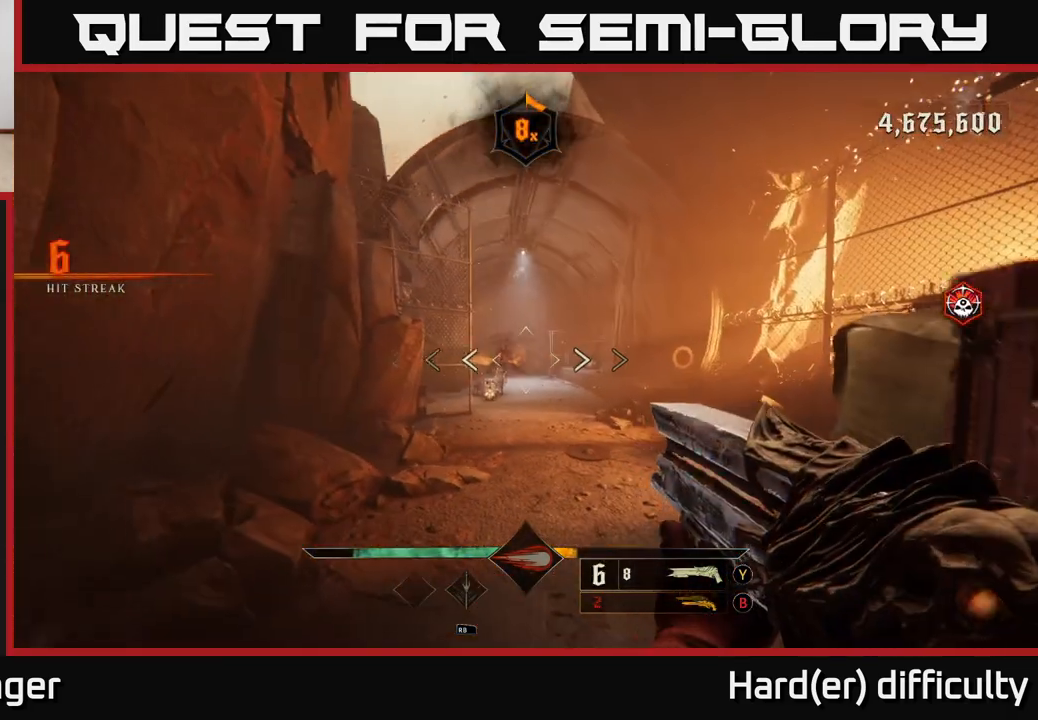
{"buttons": [], "left_stick": "up-right", "right_stick": "center", "events": [[350, "right_stick", "left"], [500, "right_stick", "center"]]}
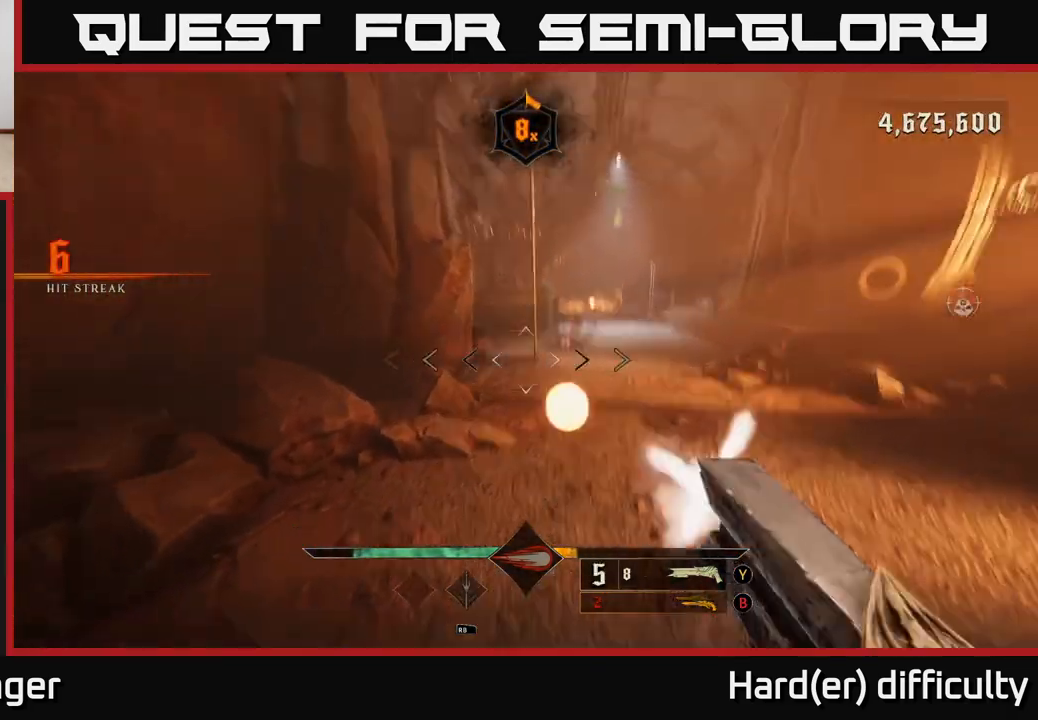
{"buttons": [], "left_stick": "up", "right_stick": "center", "events": [[17, "R2", "down"], [67, "L2", "down"], [100, "R2", "up"], [233, "L2", "up"], [433, "left_stick", "up"]]}
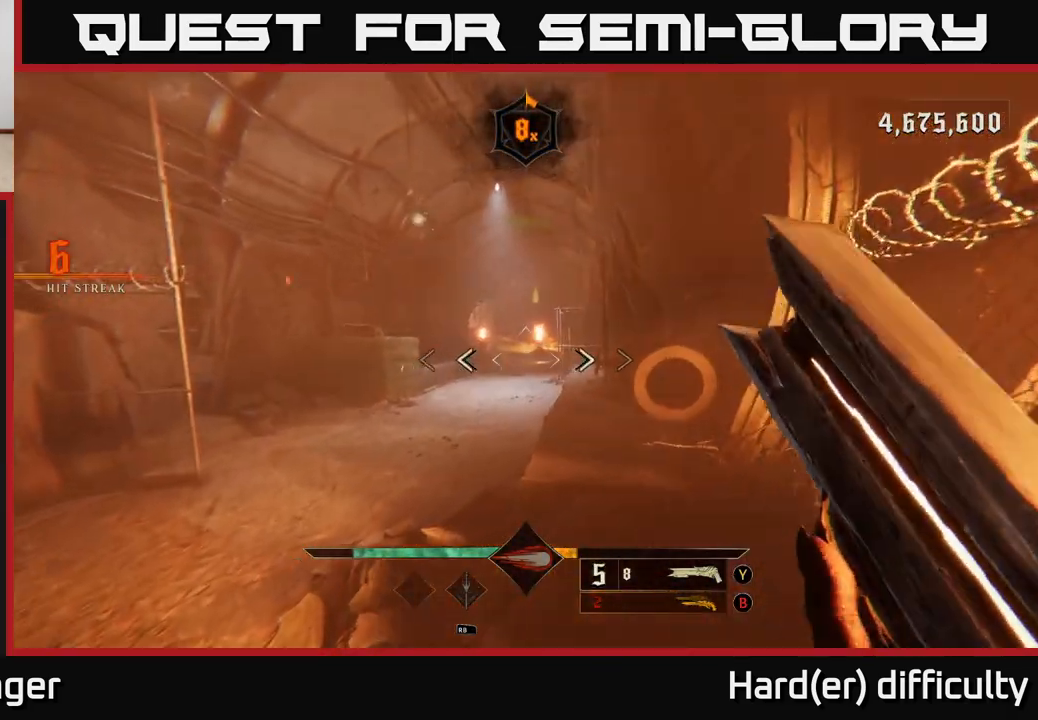
{"buttons": [], "left_stick": "up-right", "right_stick": "center", "events": [[17, "left_stick", "up-left"], [50, "right_stick", "down-left"], [67, "left_stick", "center"], [200, "right_stick", "center"], [283, "A", "down"], [317, "left_stick", "up"], [400, "A", "up"], [467, "left_stick", "up-right"]]}
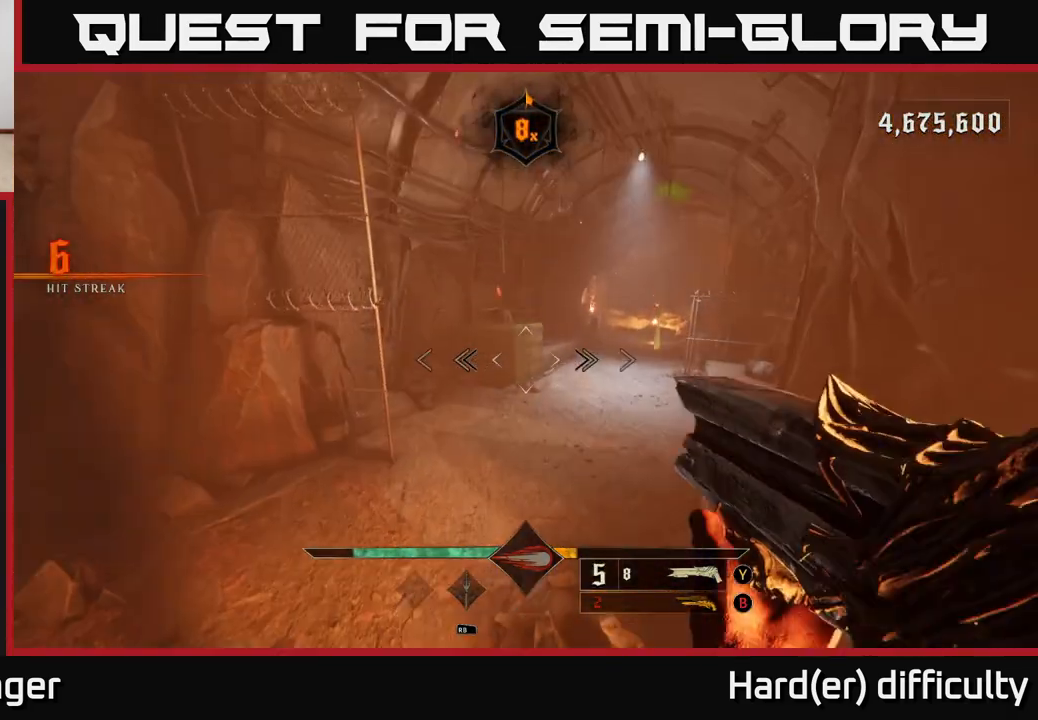
{"buttons": [], "left_stick": "up", "right_stick": "up-right", "events": [[117, "L2", "down"], [133, "right_stick", "down"], [250, "L2", "up"], [317, "right_stick", "up-right"], [483, "left_stick", "up"]]}
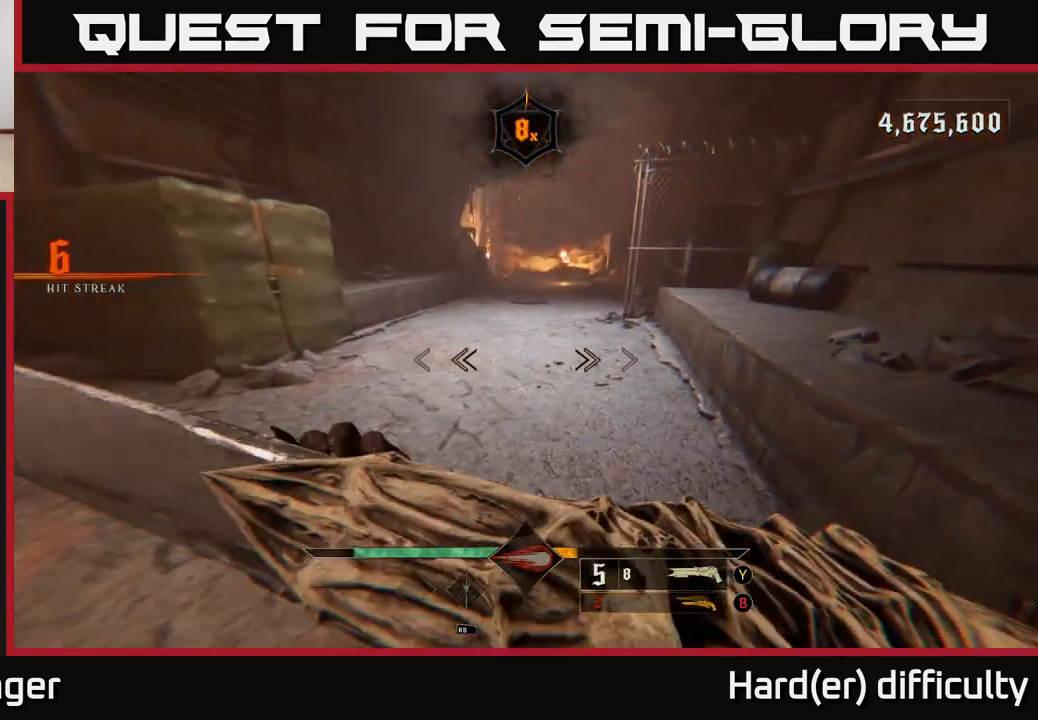
{"buttons": [], "left_stick": "up-right", "right_stick": "center", "events": [[17, "right_stick", "center"], [150, "left_stick", "center"], [283, "left_stick", "up"], [333, "X", "down"], [383, "X", "up"], [467, "left_stick", "up-right"]]}